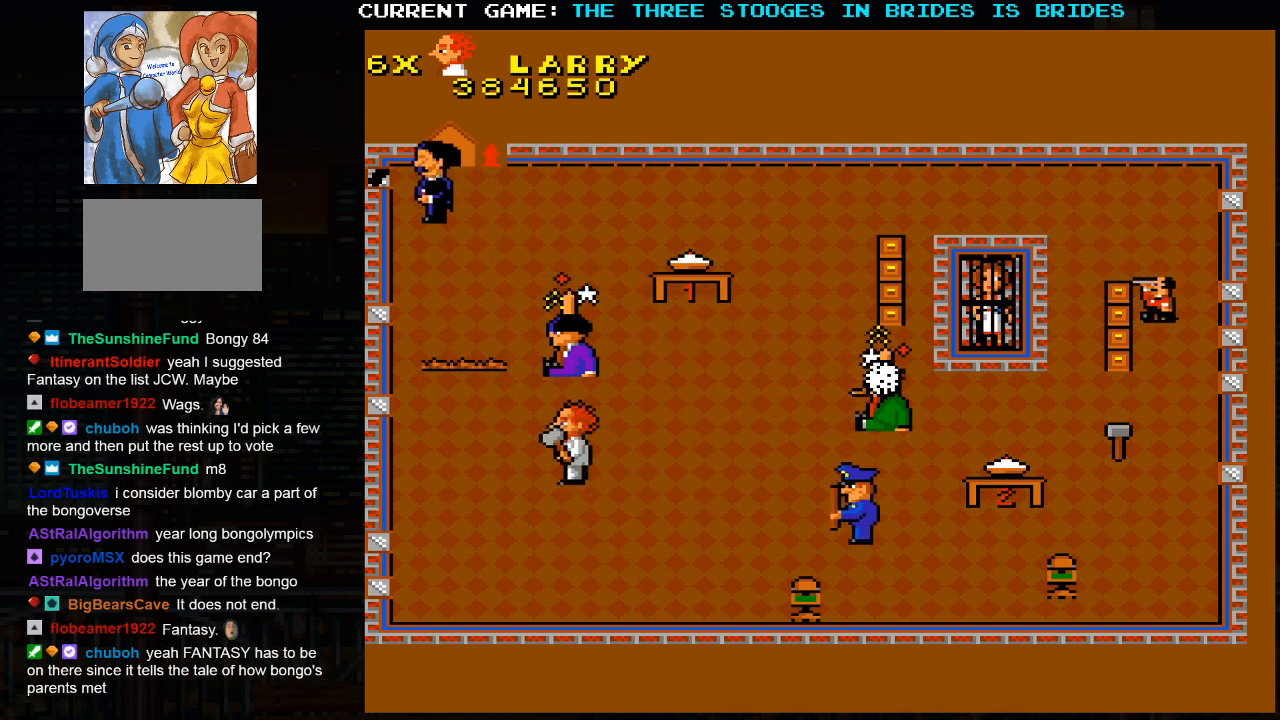
Gameplay with a controller (arcade stick); each line is a JSON object with the inputs held at the frame after it (dt_ms = milliseconds from this image to that frame). "events" lists button and stick changes between this image and that frame as [ms after this image, input, new state], when the widget could be followed in between. Not read: L3 R3.
{"dt_ms": 500, "buttons": [], "left_stick": "up-left"}
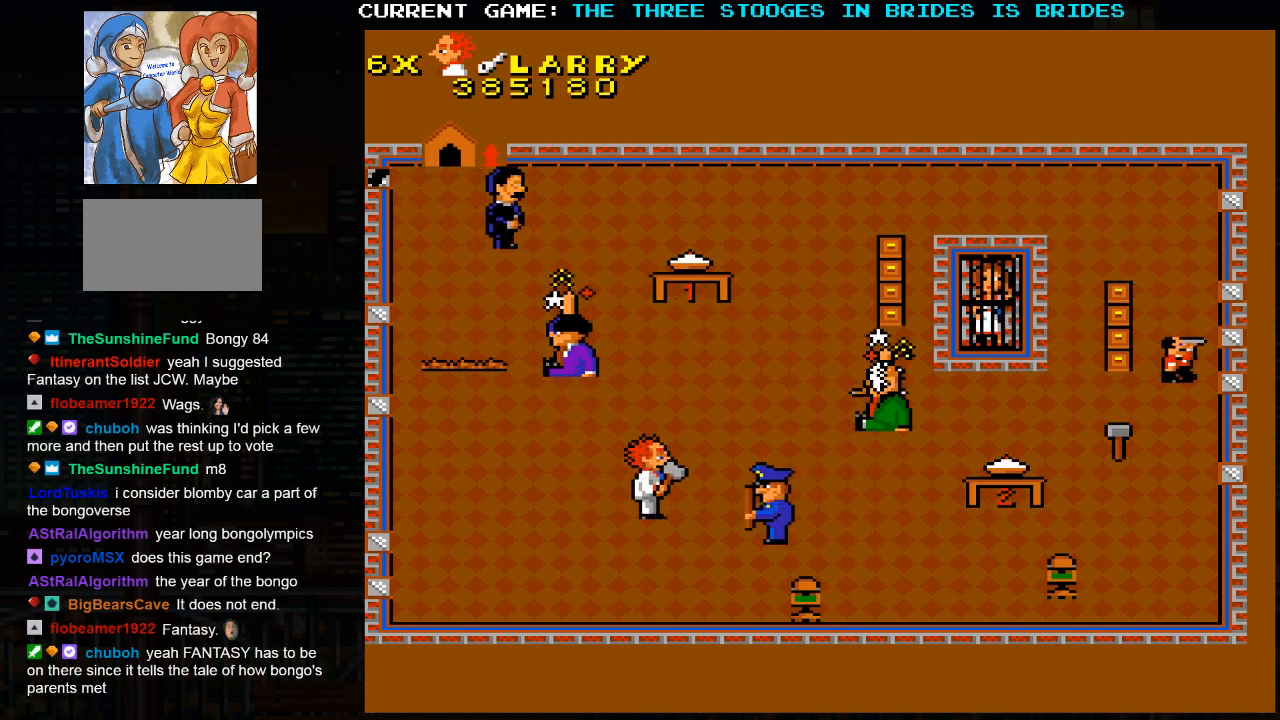
{"dt_ms": 500, "buttons": [], "left_stick": "up-right", "events": [[233, "left_stick", "up-right"]]}
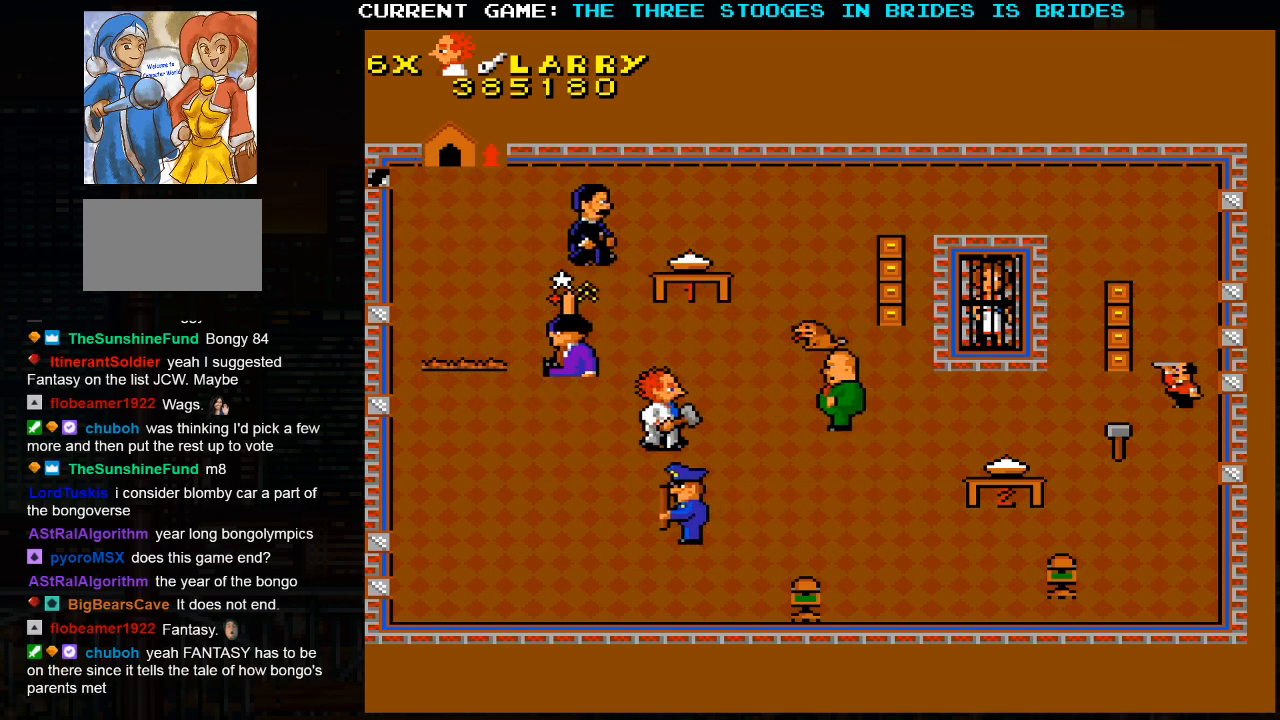
{"dt_ms": 500, "buttons": [], "left_stick": "up-right"}
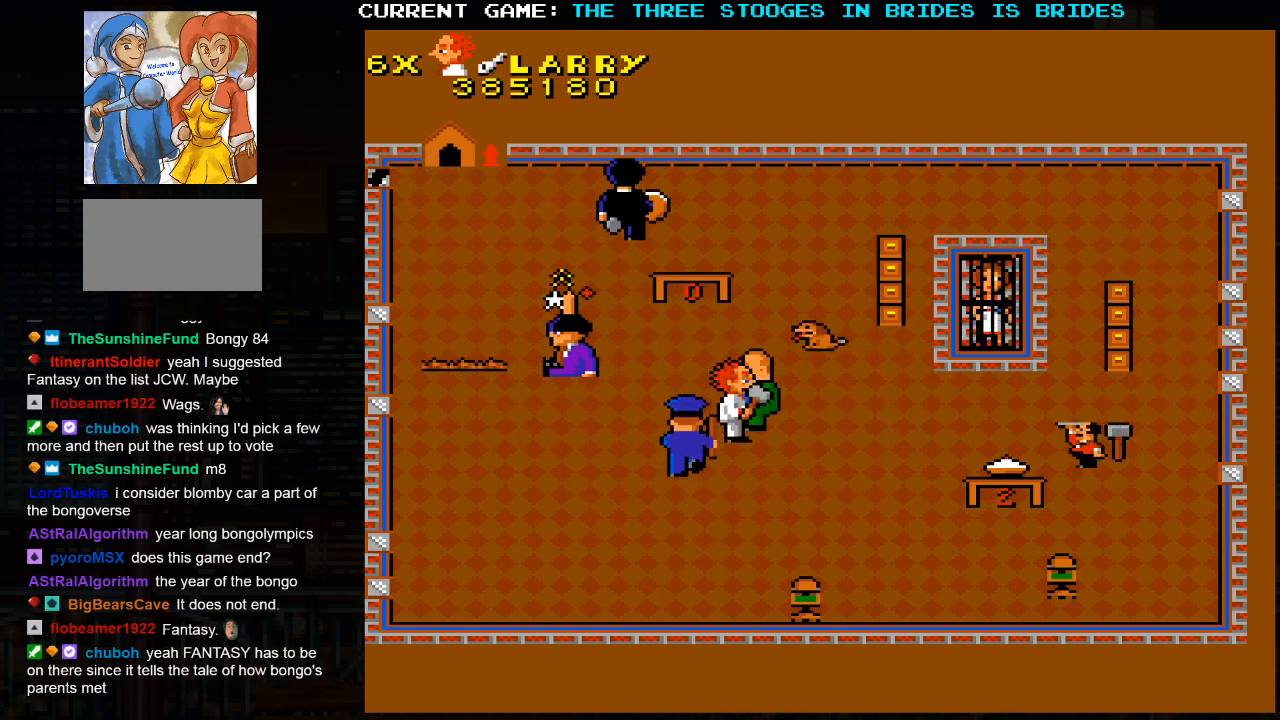
{"dt_ms": 1000, "buttons": [], "left_stick": "center"}
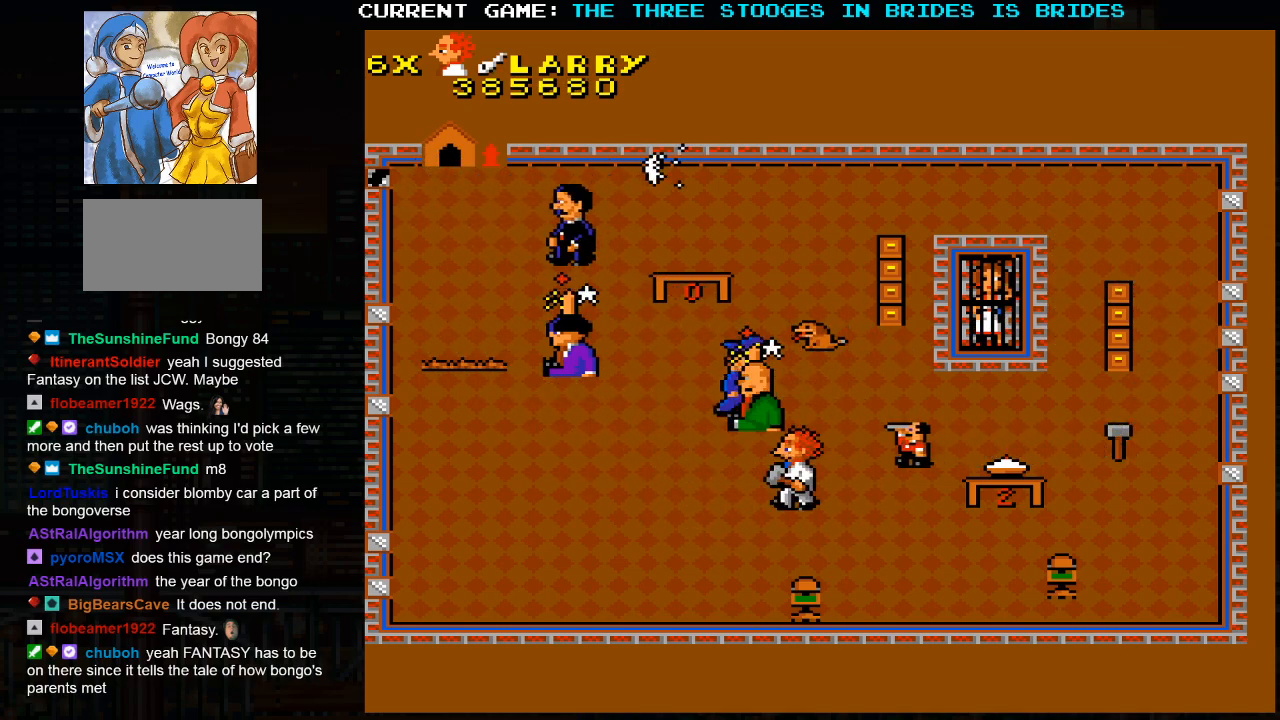
{"dt_ms": 1000, "buttons": [], "left_stick": "up-left"}
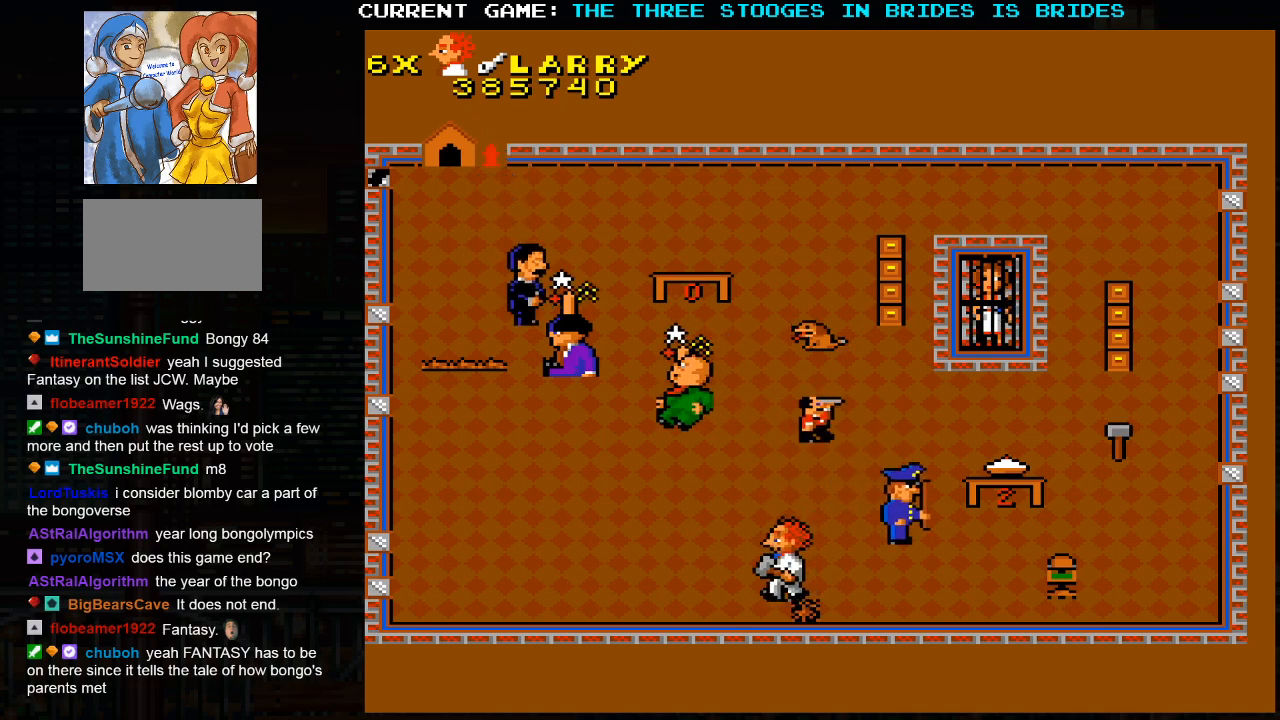
{"dt_ms": 500, "buttons": [], "left_stick": "up-right", "events": [[417, "left_stick", "up-right"]]}
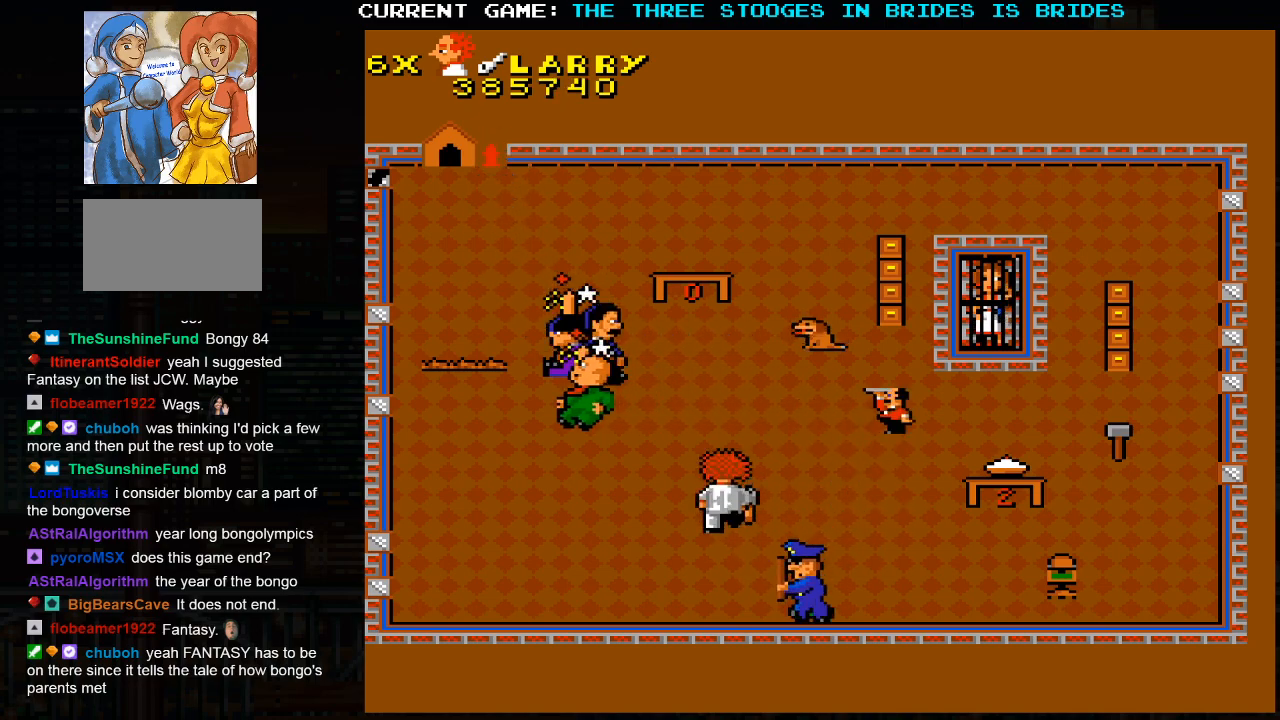
{"dt_ms": 1000, "buttons": [], "left_stick": "center"}
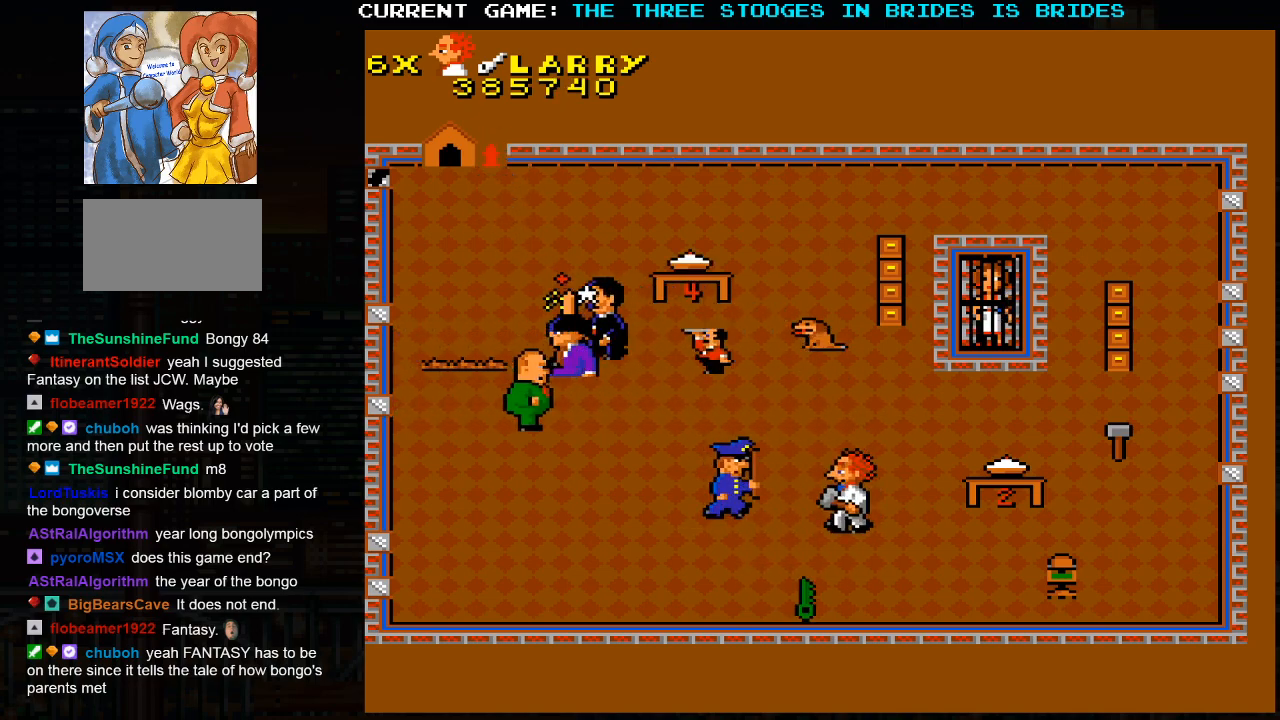
{"dt_ms": 1000, "buttons": [], "left_stick": "up-left"}
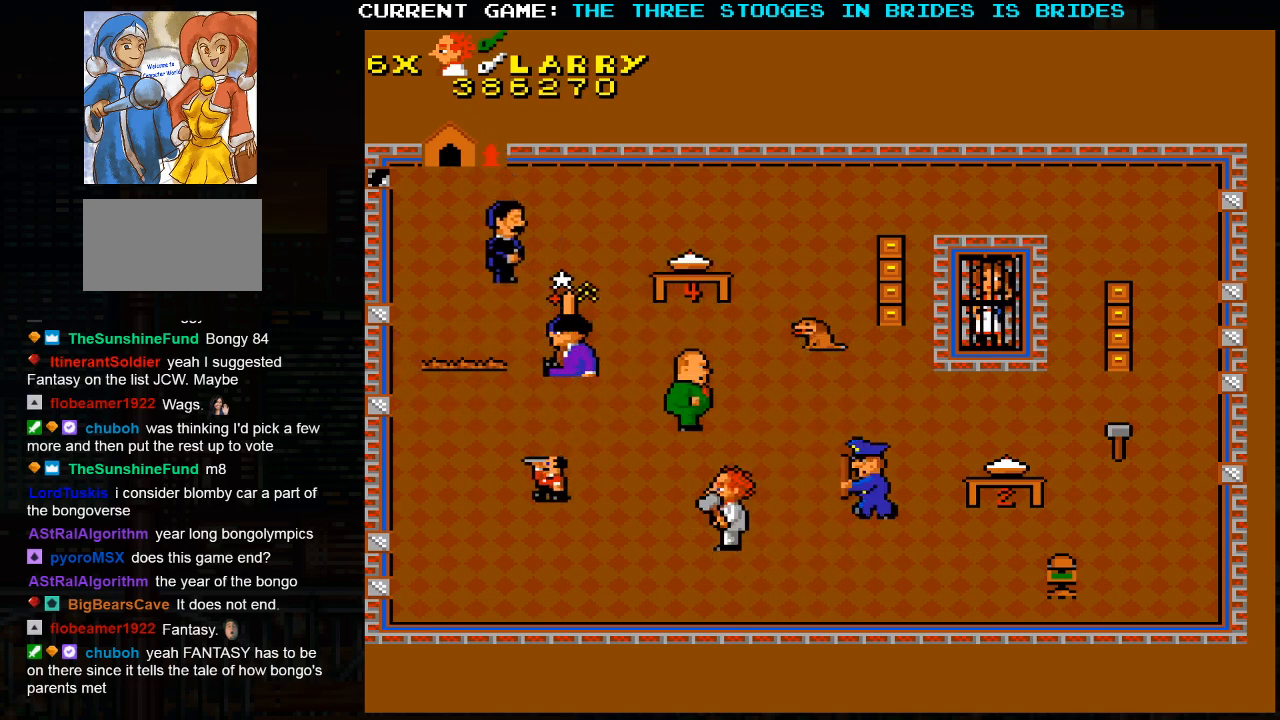
{"dt_ms": 500, "buttons": [], "left_stick": "up-left", "events": [[100, "left_stick", "up-right"], [400, "left_stick", "up-left"]]}
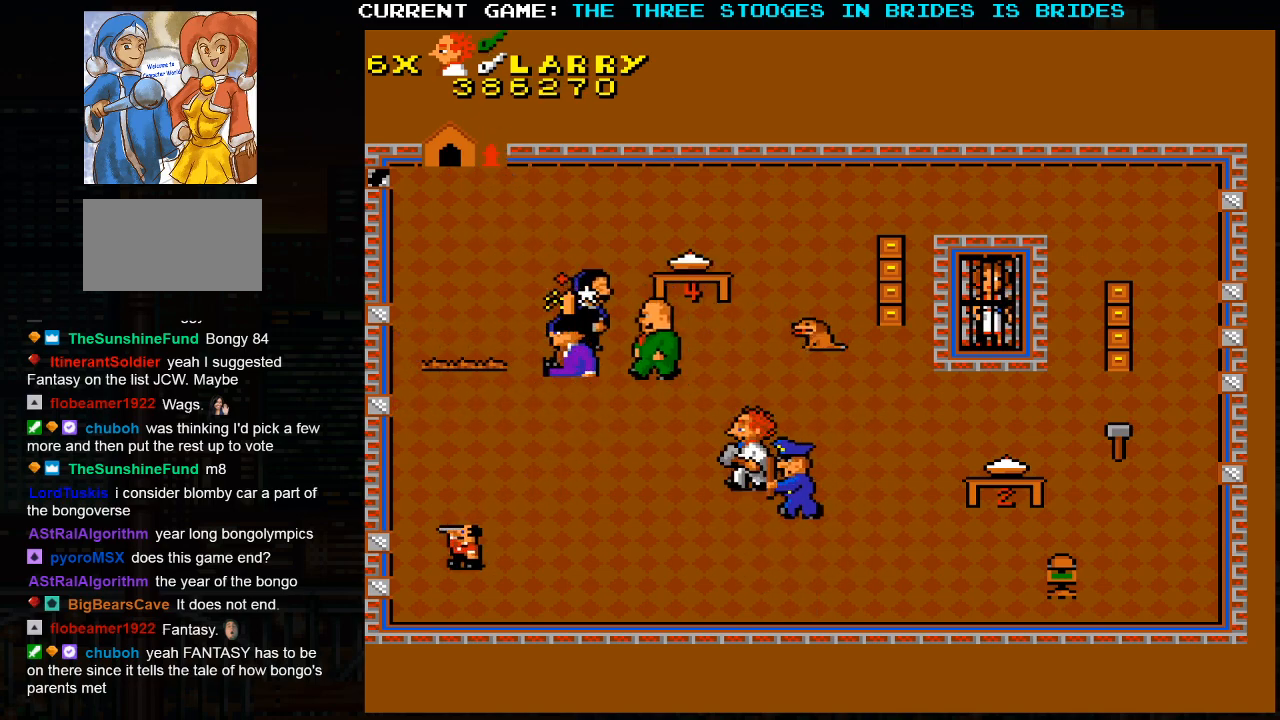
{"dt_ms": 500, "buttons": [], "left_stick": "up-right", "events": [[317, "left_stick", "up-right"]]}
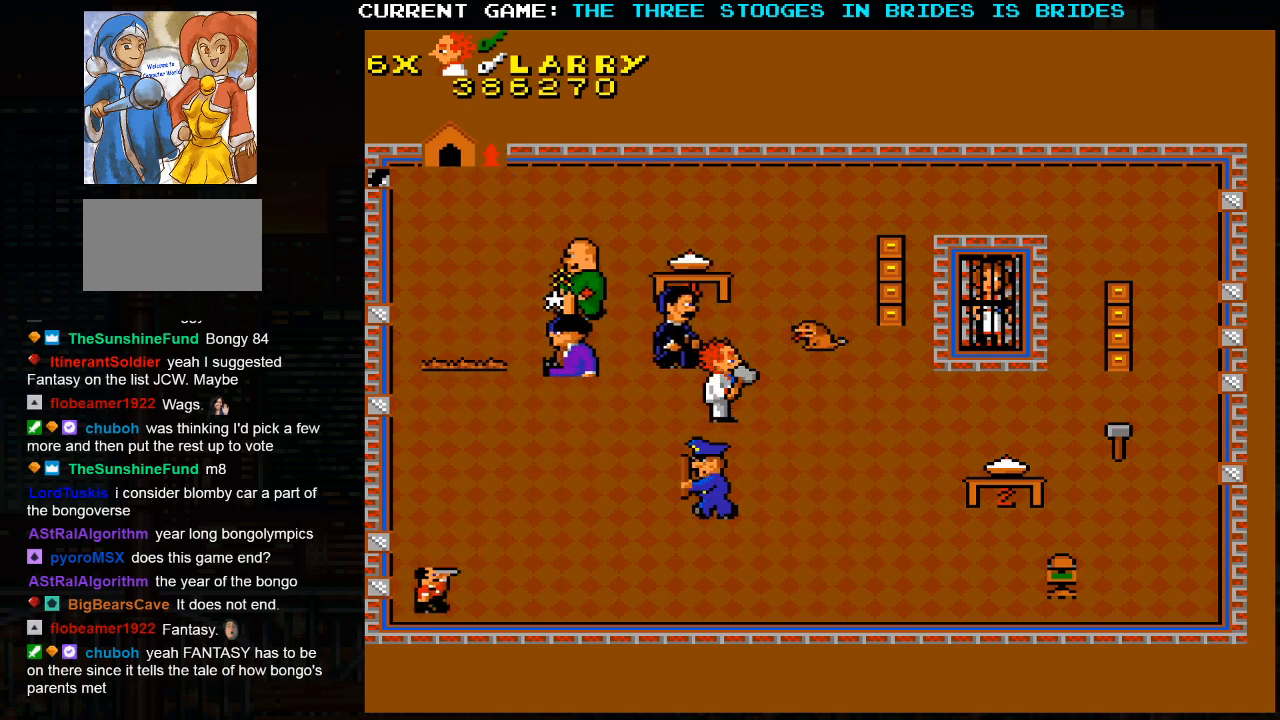
{"dt_ms": 500, "buttons": [], "left_stick": "up-right", "events": []}
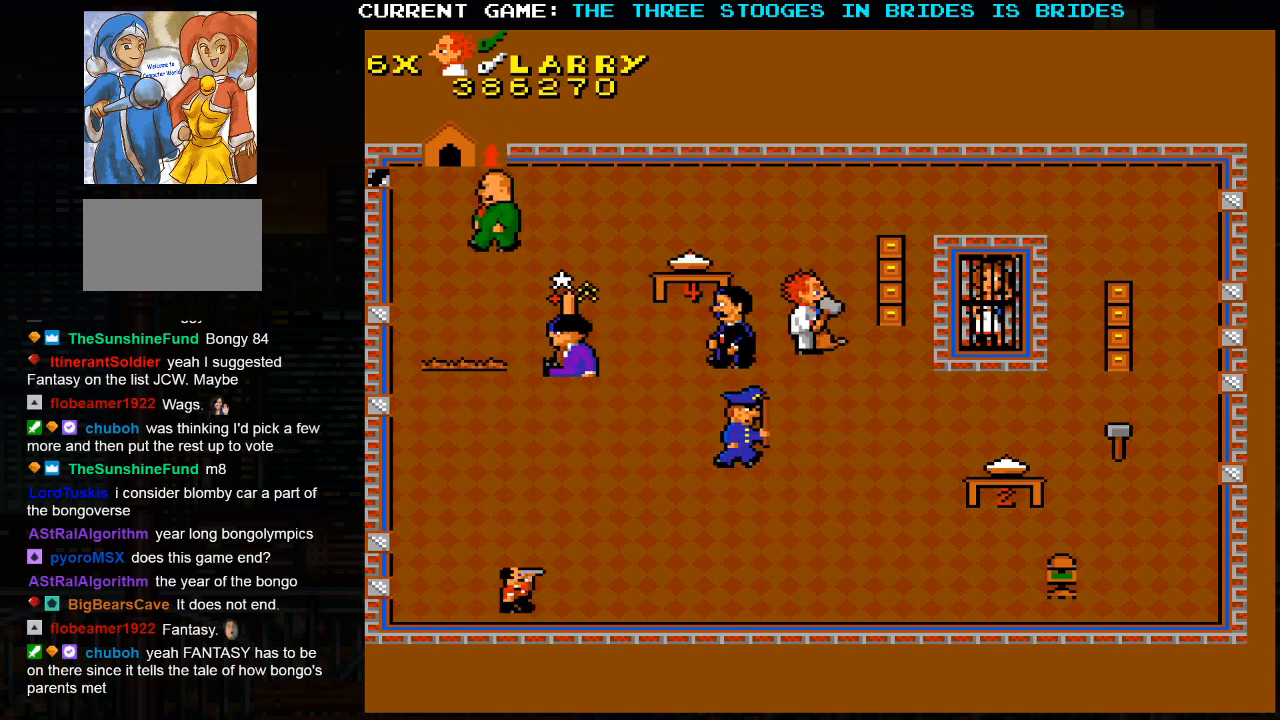
{"dt_ms": 500, "buttons": [], "left_stick": "up-left", "events": [[150, "left_stick", "right"], [317, "left_stick", "up-right"], [467, "left_stick", "up-left"]]}
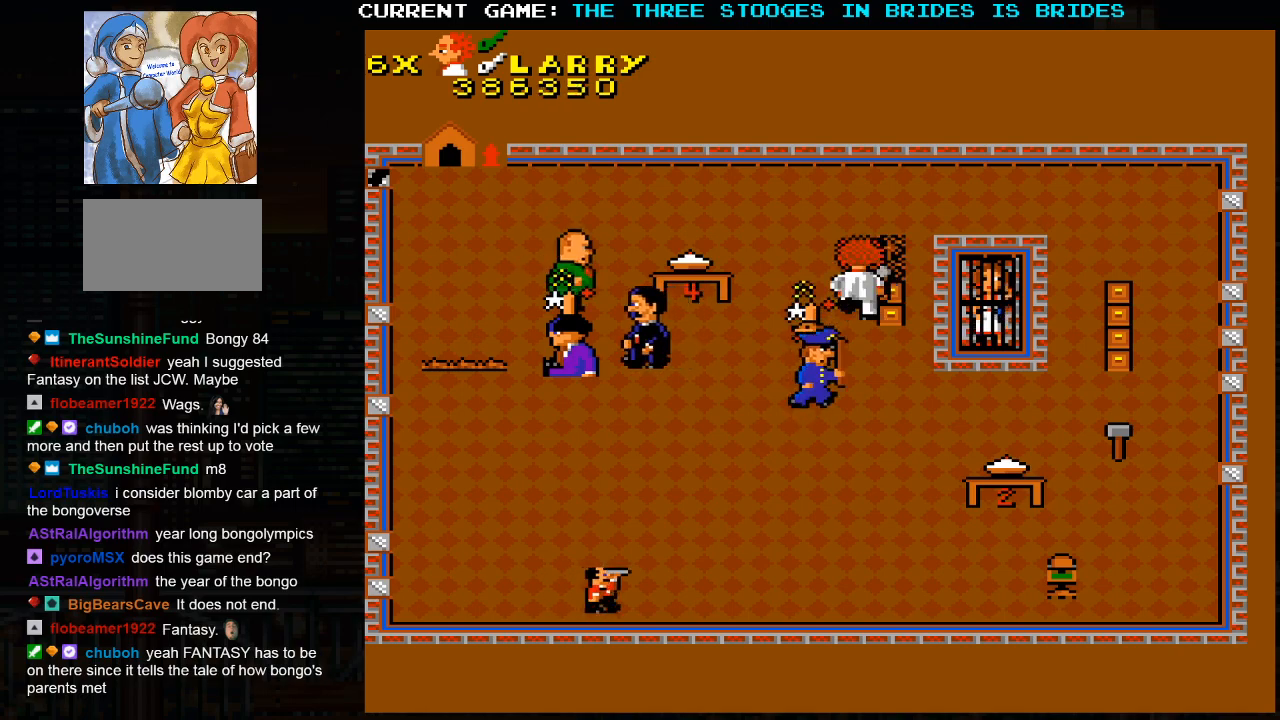
{"dt_ms": 500, "buttons": [], "left_stick": "up-left", "events": []}
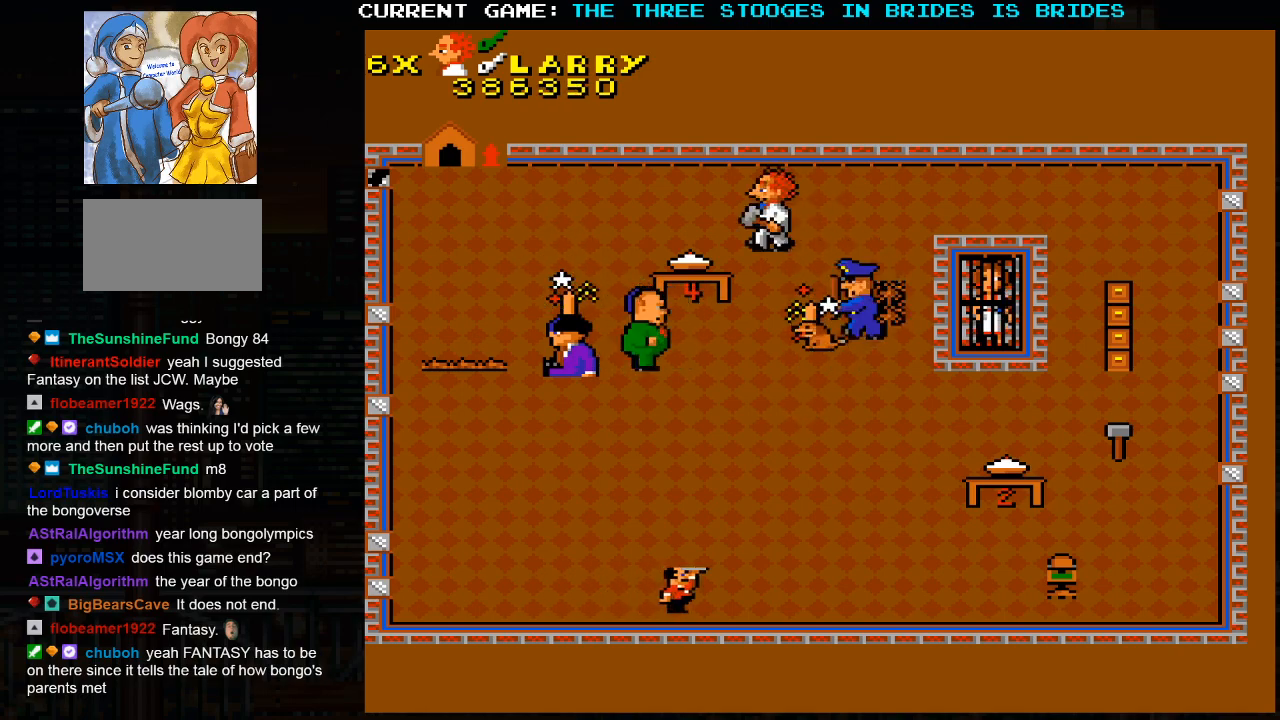
{"dt_ms": 500, "buttons": [], "left_stick": "left", "events": [[17, "left_stick", "left"]]}
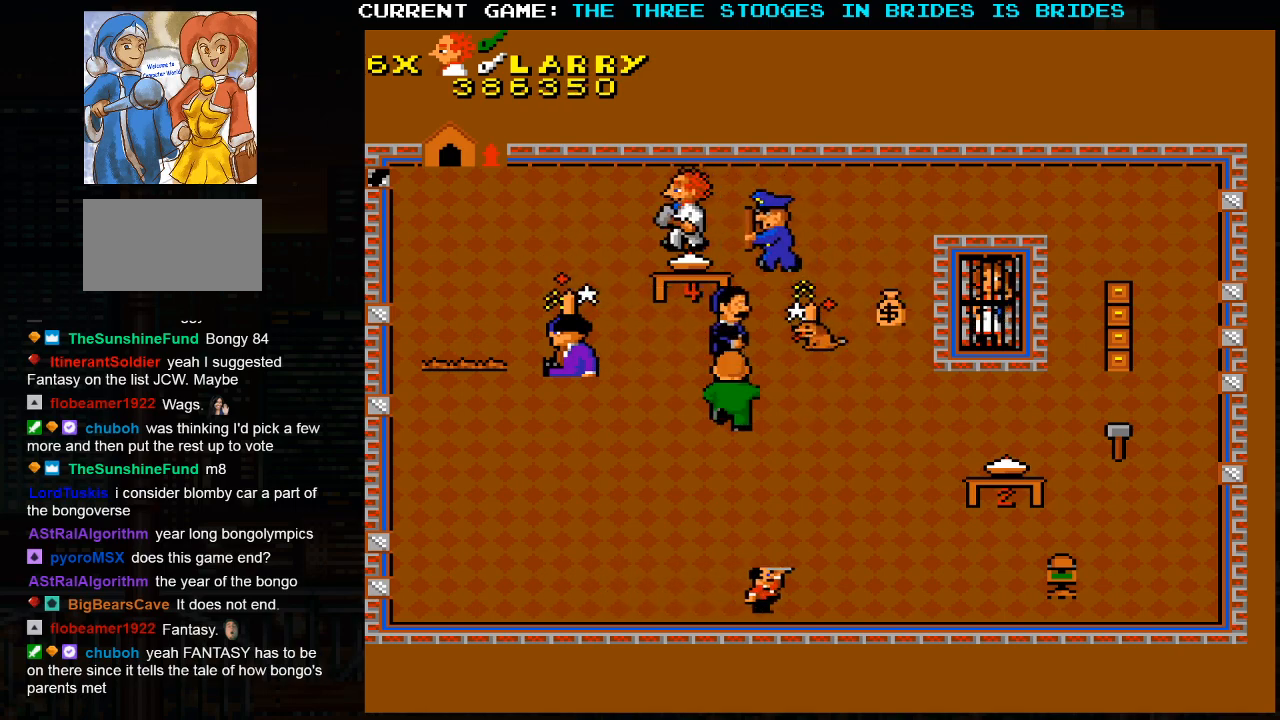
{"dt_ms": 500, "buttons": [], "left_stick": "center", "events": [[400, "left_stick", "center"]]}
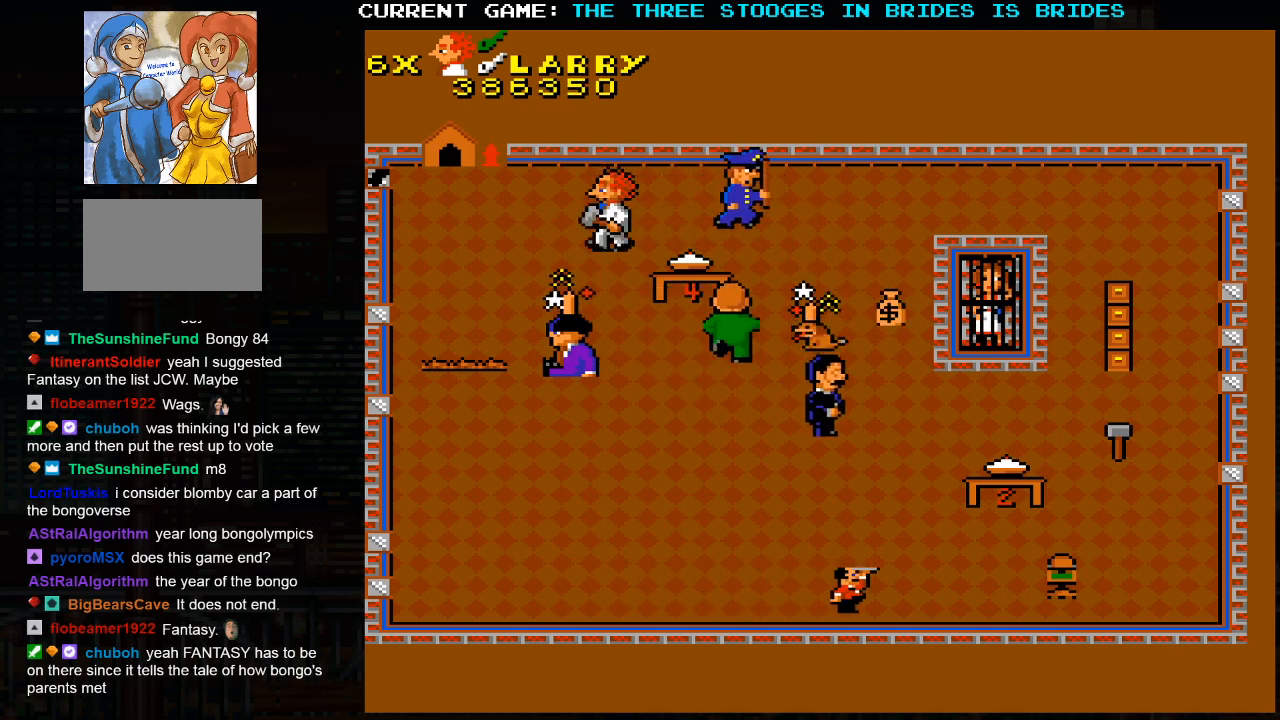
{"dt_ms": 500, "buttons": [], "left_stick": "down", "events": [[233, "left_stick", "down"]]}
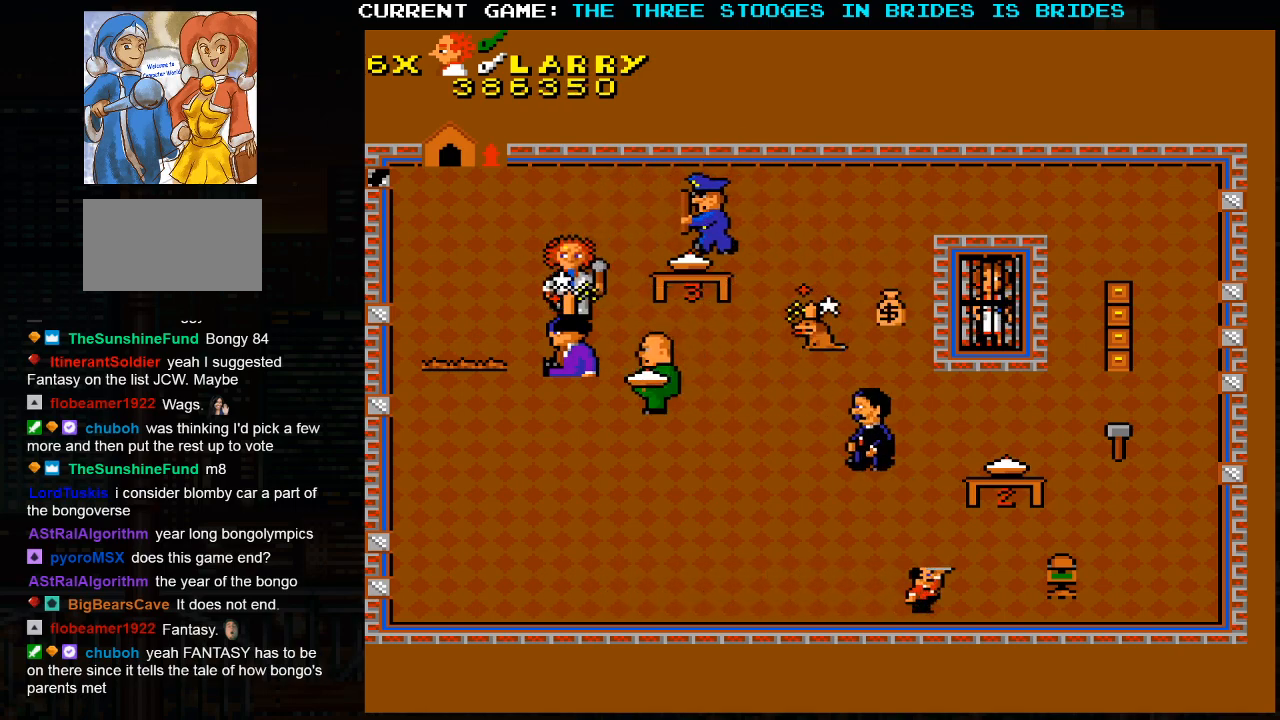
{"dt_ms": 1000, "buttons": [], "left_stick": "up-right"}
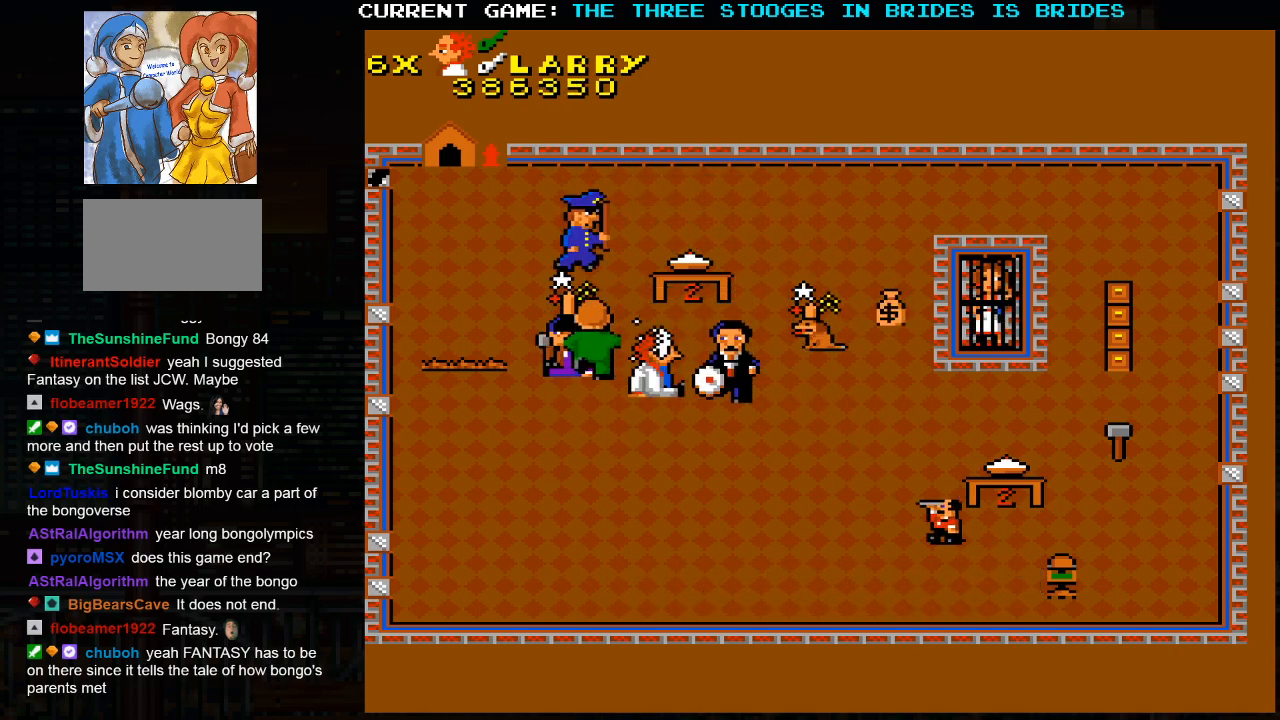
{"dt_ms": 500, "buttons": [], "left_stick": "right", "events": [[167, "left_stick", "right"]]}
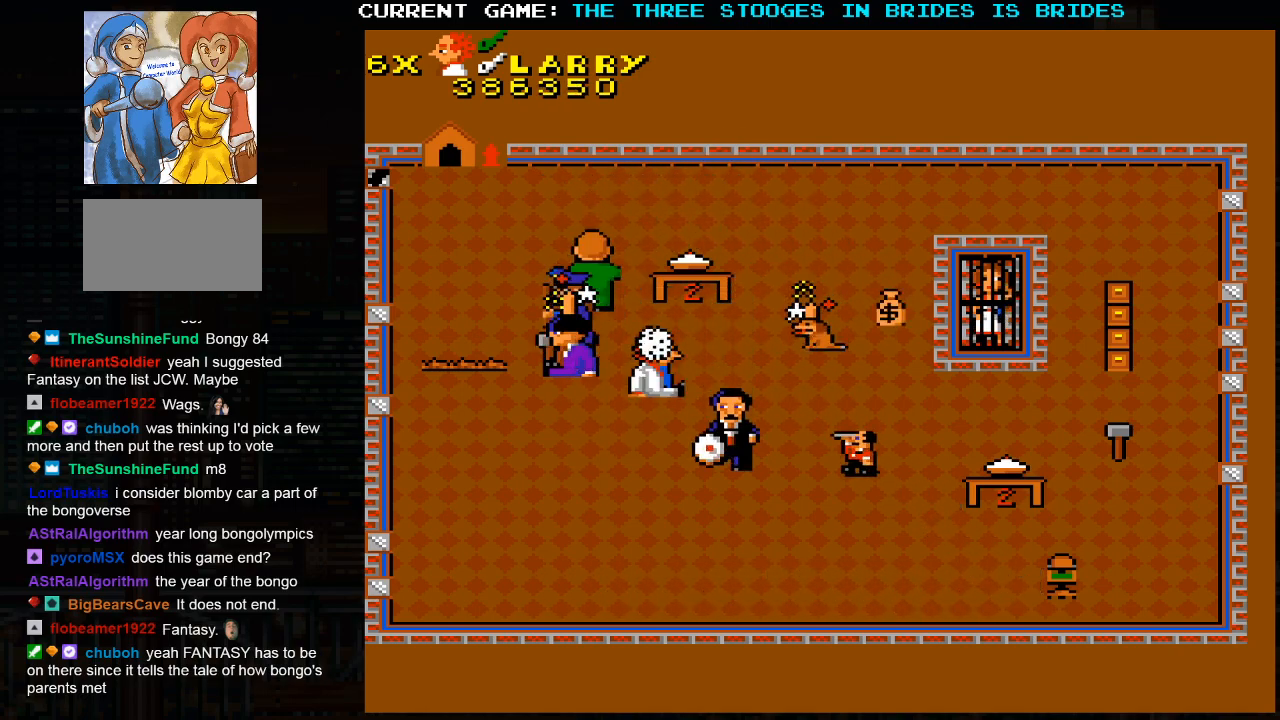
{"dt_ms": 500, "buttons": [], "left_stick": "right", "events": []}
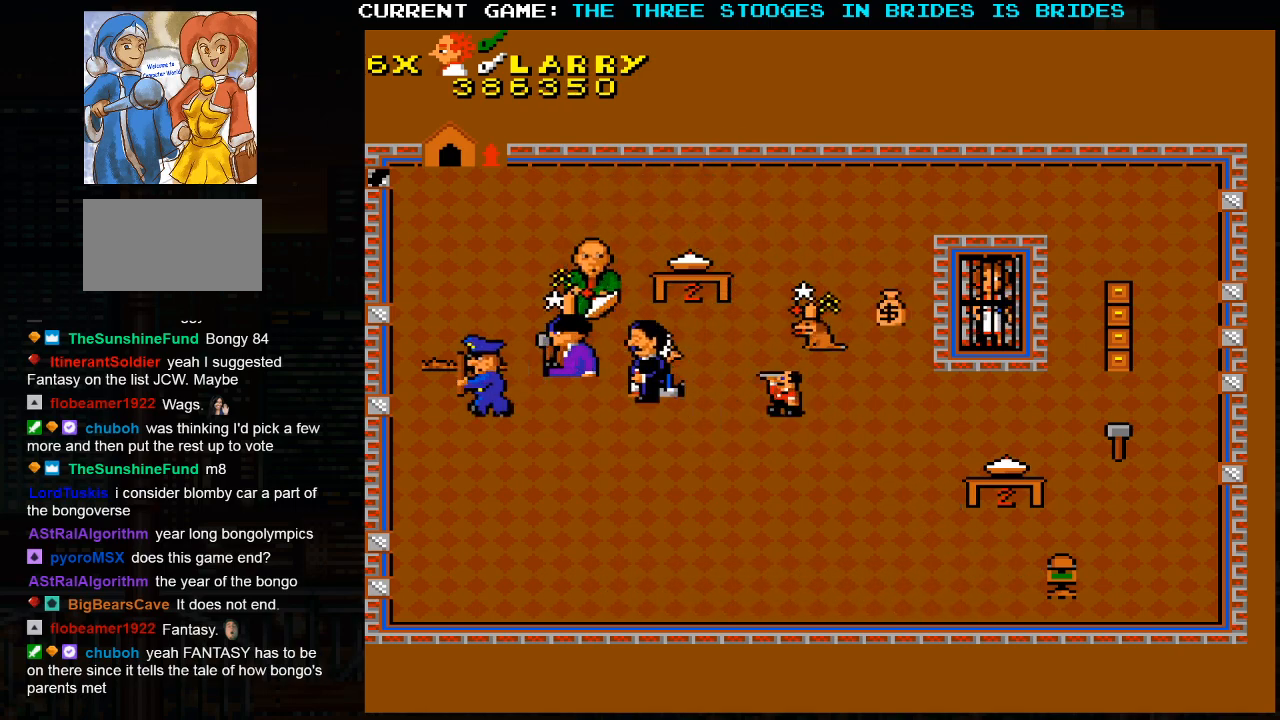
{"dt_ms": 500, "buttons": [], "left_stick": "up-right", "events": [[167, "left_stick", "up-right"]]}
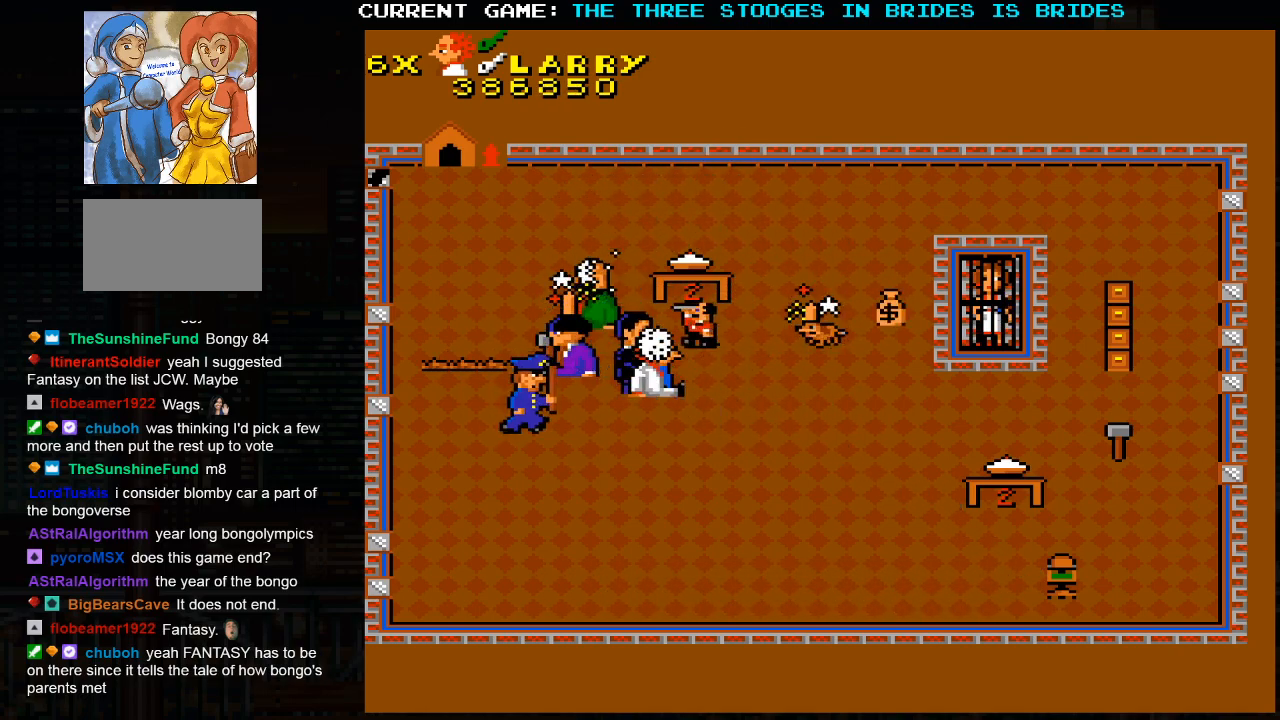
{"dt_ms": 500, "buttons": [], "left_stick": "right", "events": [[500, "left_stick", "right"]]}